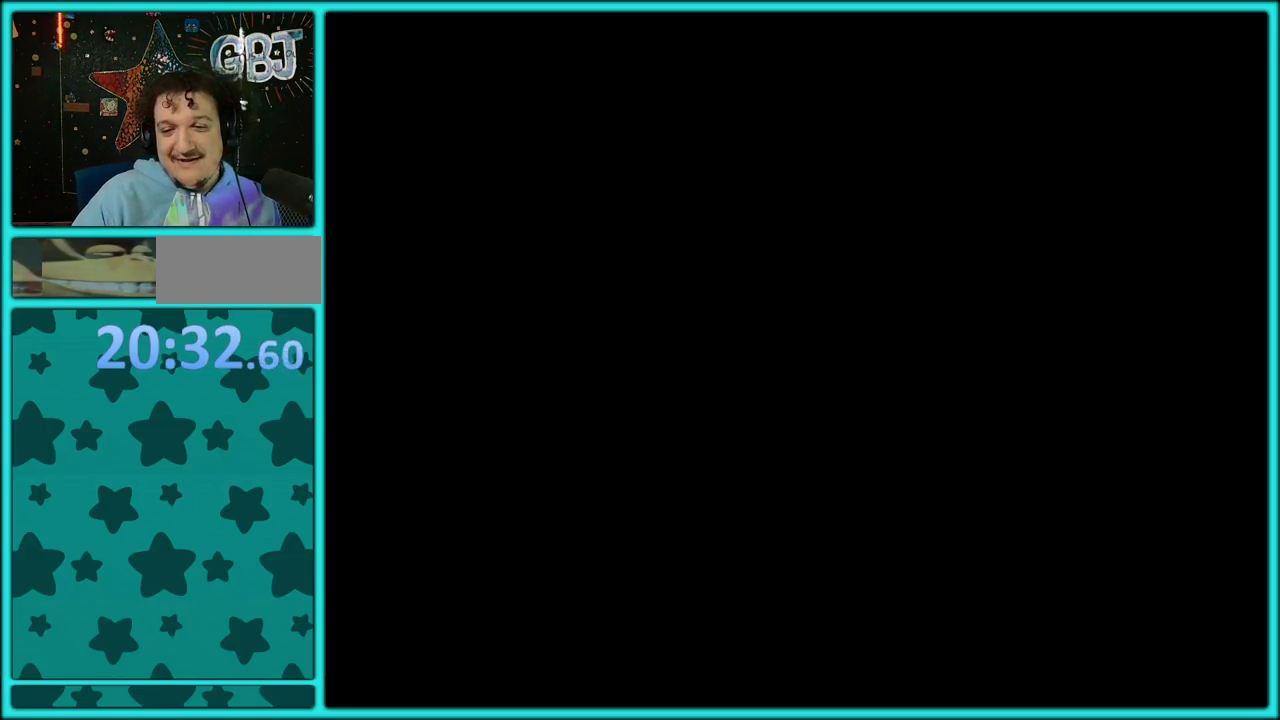
Gameplay with a controller (Nintendo layout); each line is a JSON object with the inputs held at the frame after it. "events" lists button and stick changes between this image and that frame as [ms after this image, input, new state], when the widget could be followed in between. Not read: L3 R3.
{"buttons": ["A"], "events": [[83, "A", "up"], [150, "A", "down"], [267, "A", "up"], [333, "A", "down"], [433, "A", "up"], [500, "A", "down"]]}
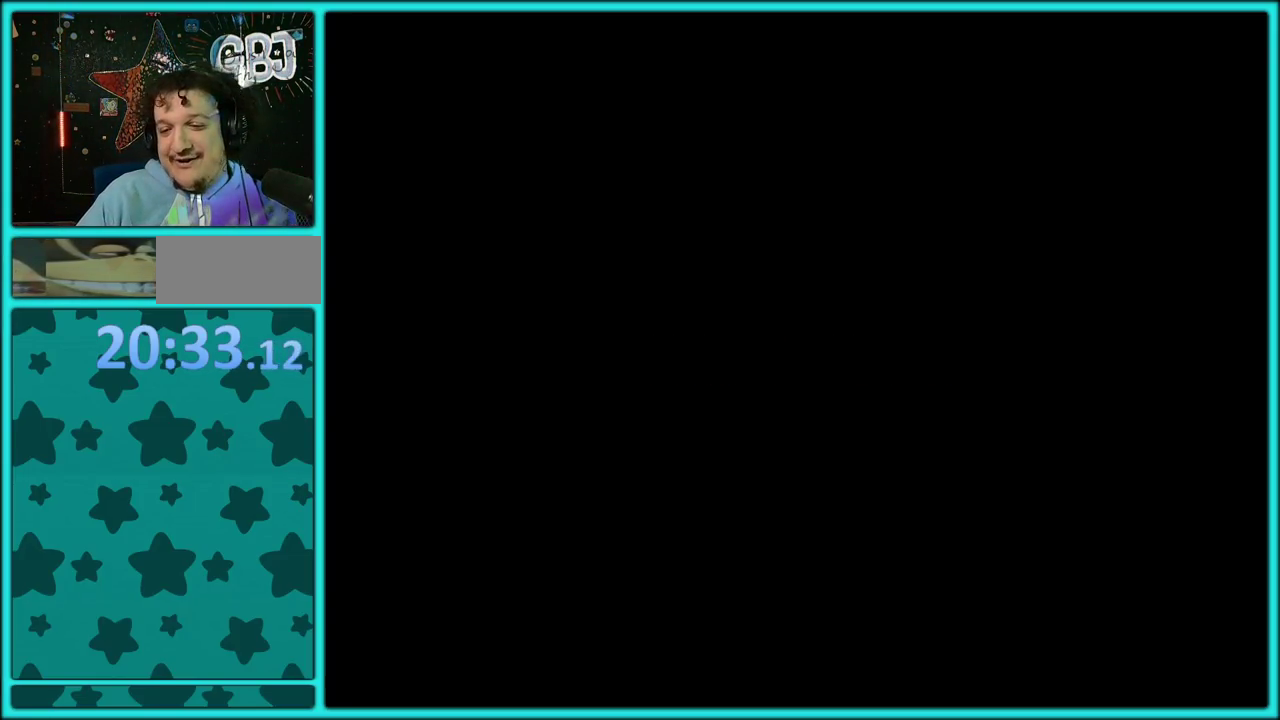
{"buttons": [], "events": [[83, "A", "up"], [167, "A", "down"], [283, "A", "up"], [350, "A", "down"], [467, "A", "up"]]}
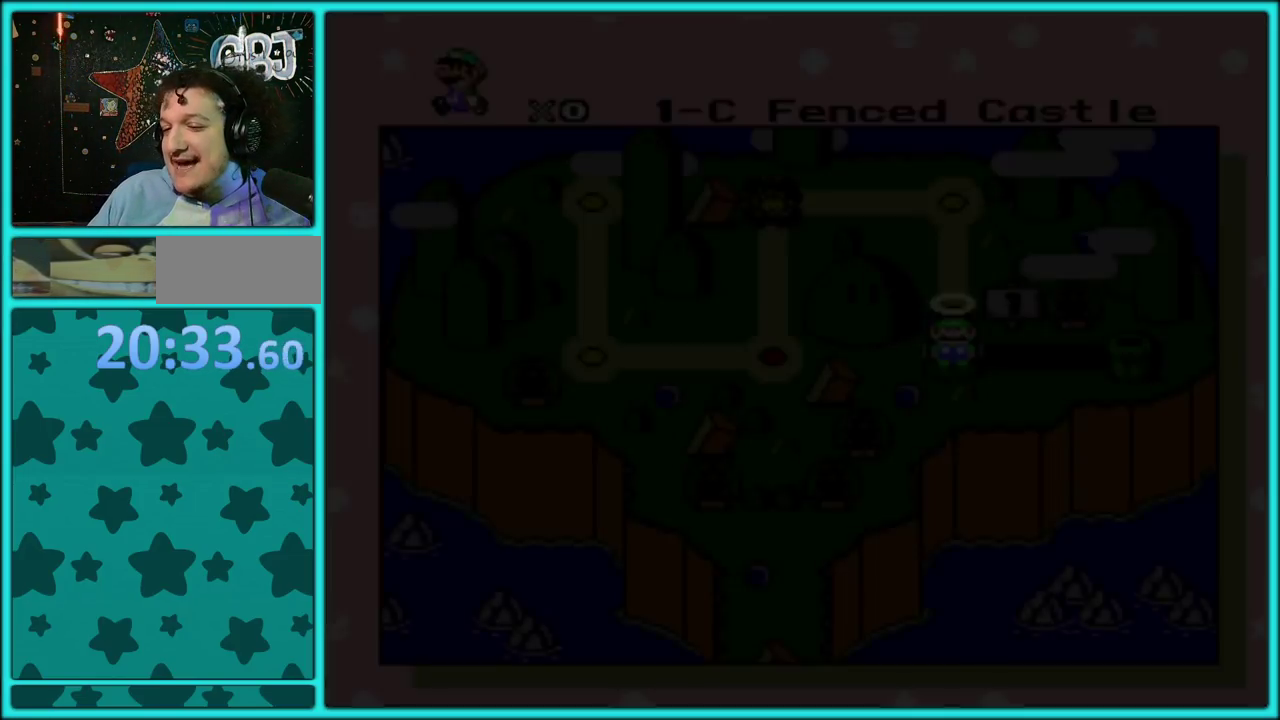
{"buttons": ["A"], "events": [[33, "A", "down"], [150, "A", "up"], [217, "A", "down"], [350, "A", "up"], [400, "A", "down"]]}
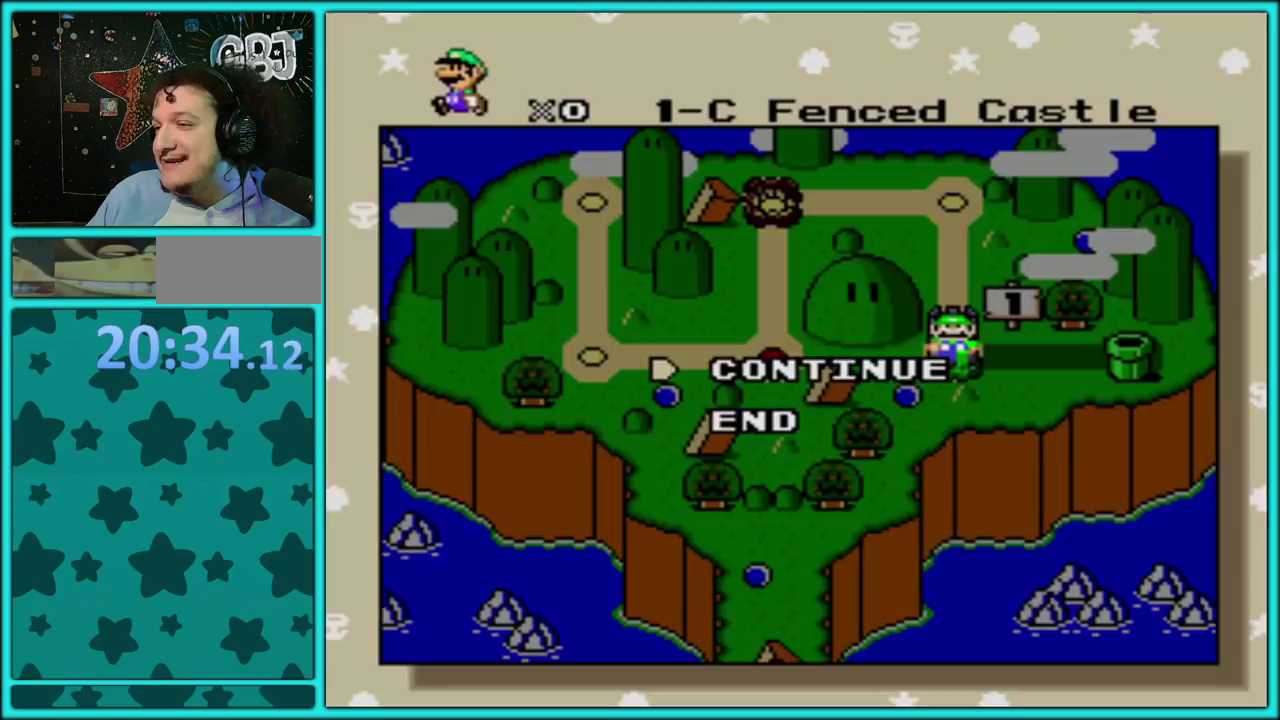
{"buttons": ["A"], "events": [[17, "A", "up"], [100, "A", "down"], [233, "A", "up"], [300, "A", "down"], [400, "A", "up"], [483, "A", "down"]]}
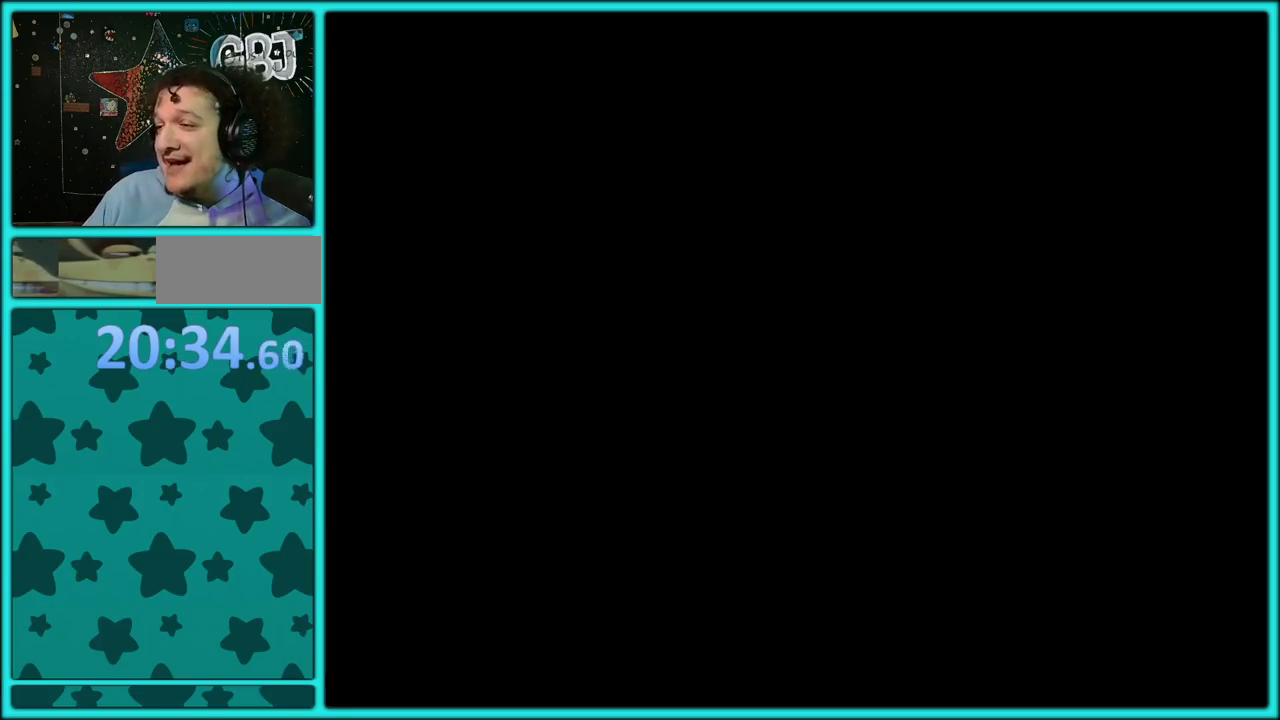
{"buttons": [], "events": [[100, "A", "up"], [167, "A", "down"], [283, "A", "up"], [350, "A", "down"], [467, "A", "up"]]}
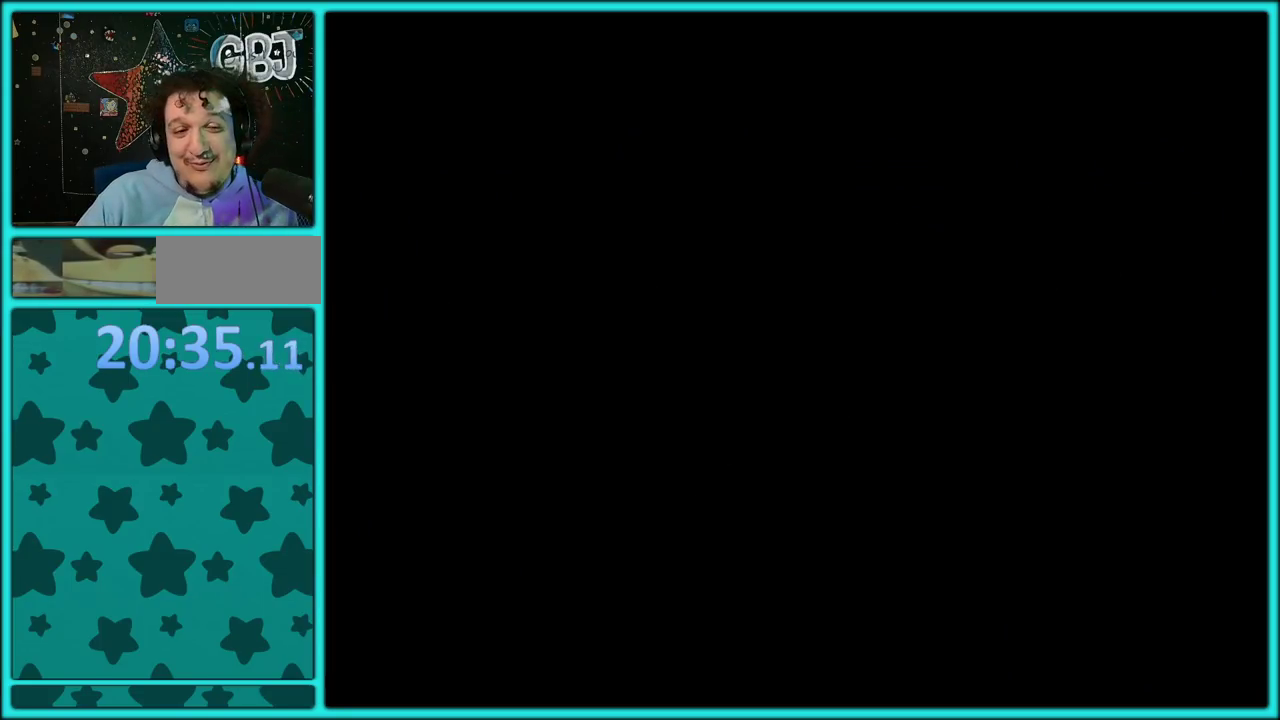
{"buttons": ["A"], "events": [[33, "A", "down"], [150, "A", "up"], [217, "A", "down"], [333, "A", "up"], [400, "A", "down"]]}
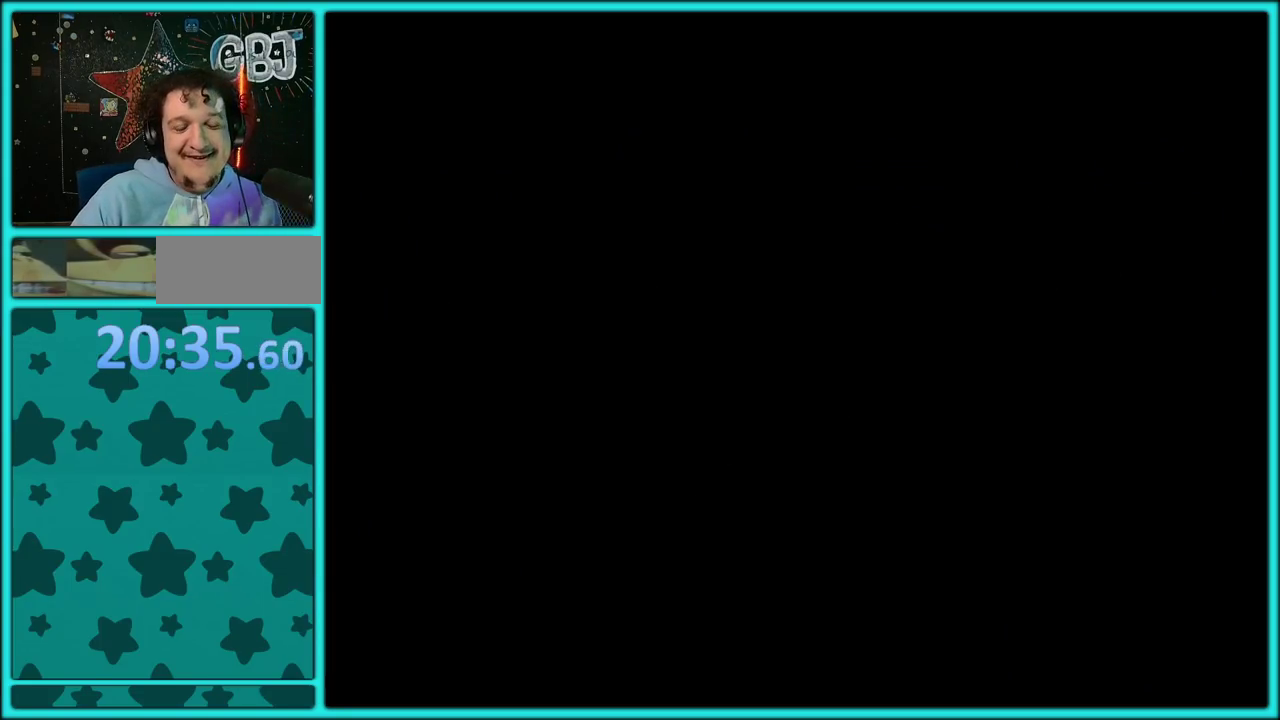
{"buttons": [], "events": [[33, "A", "up"]]}
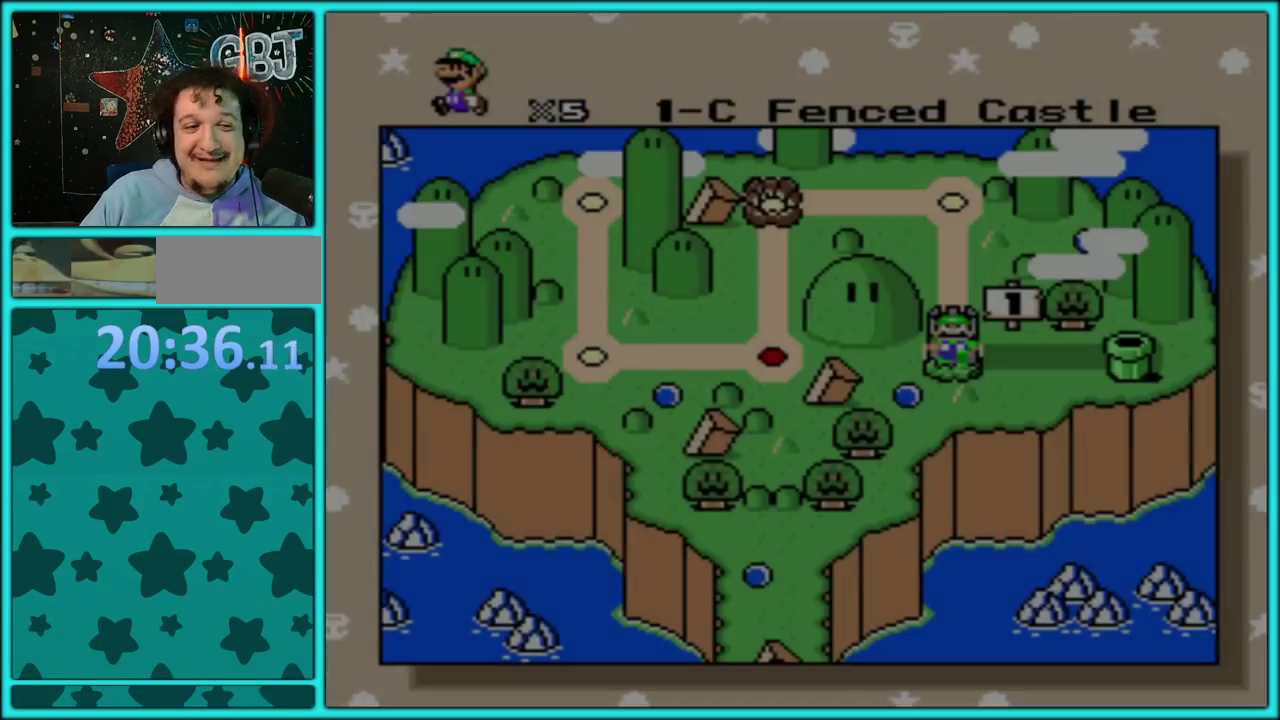
{"buttons": [], "events": [[367, "A", "down"], [483, "A", "up"]]}
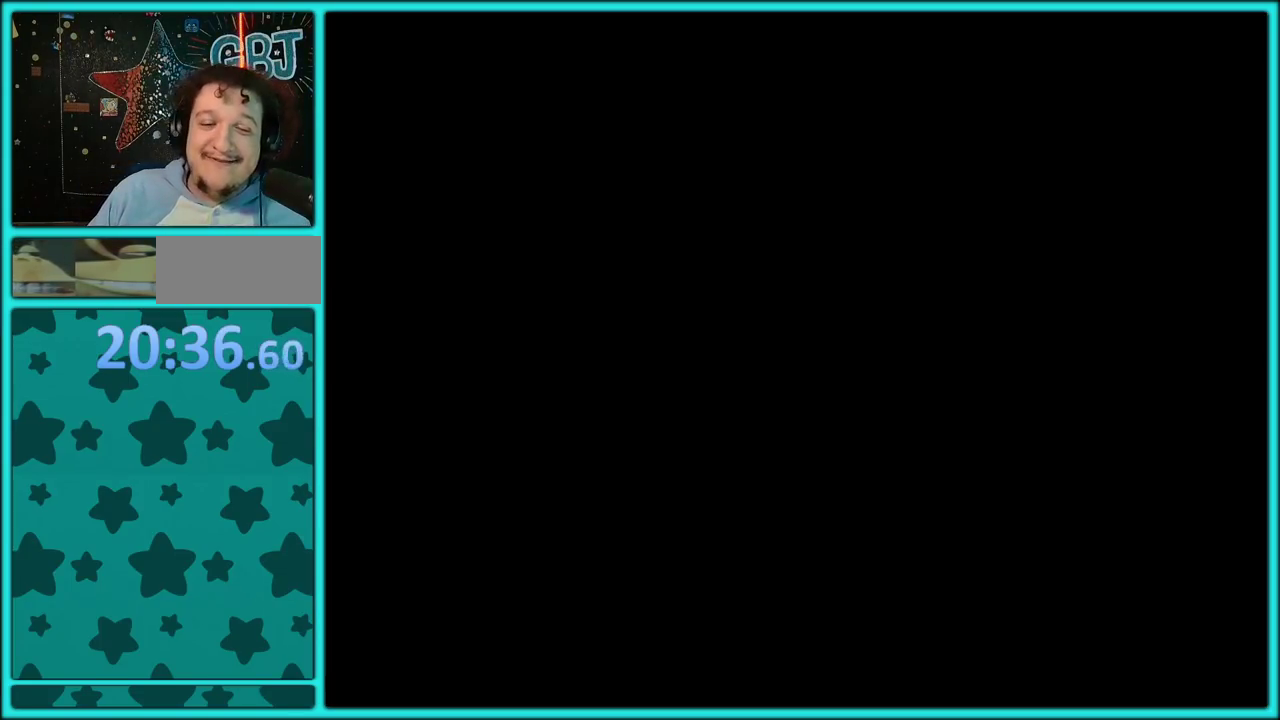
{"buttons": [], "events": [[167, "A", "down"], [250, "A", "up"]]}
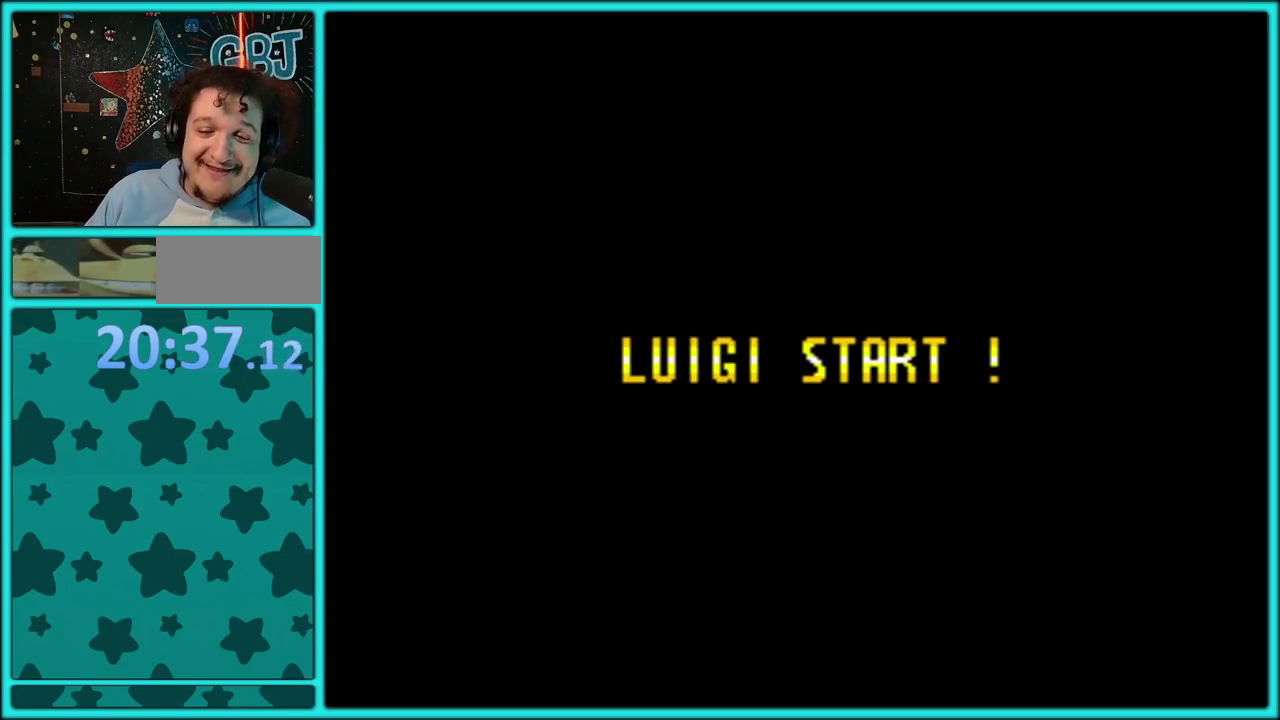
{"buttons": [], "events": [[100, "A", "down"], [217, "A", "up"], [367, "A", "down"], [450, "A", "up"]]}
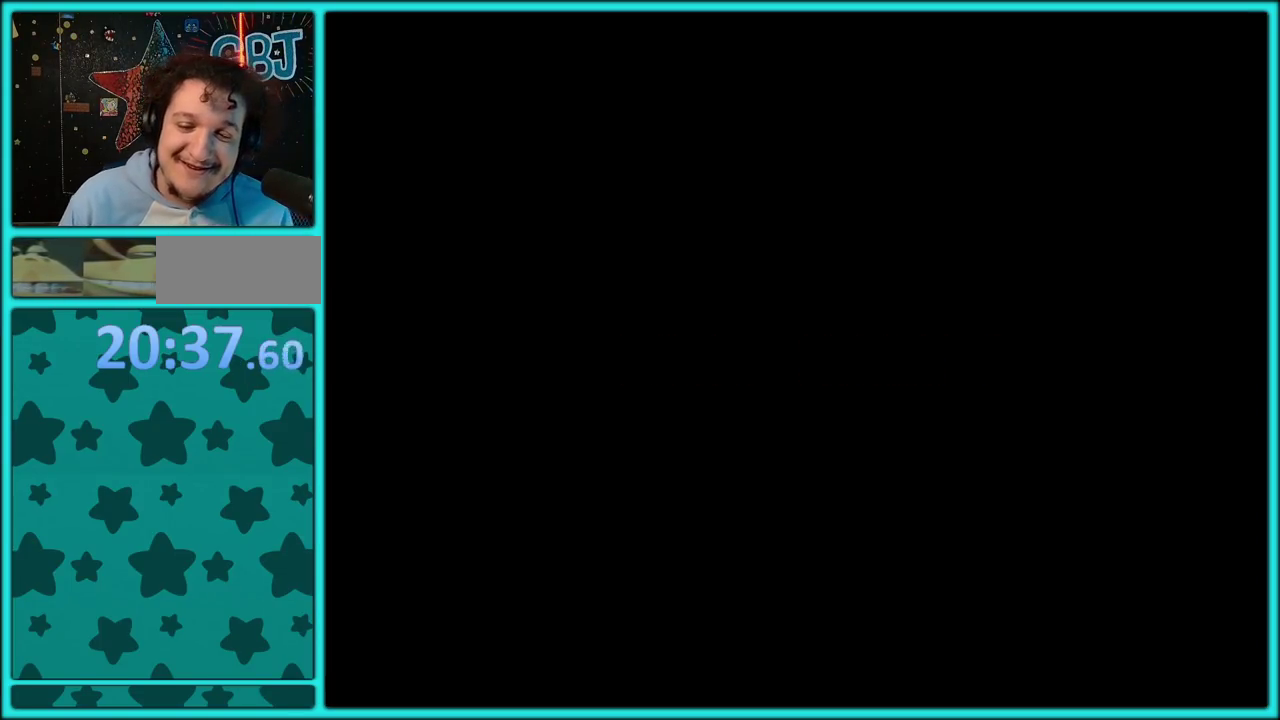
{"buttons": [], "events": [[83, "A", "down"], [317, "A", "up"]]}
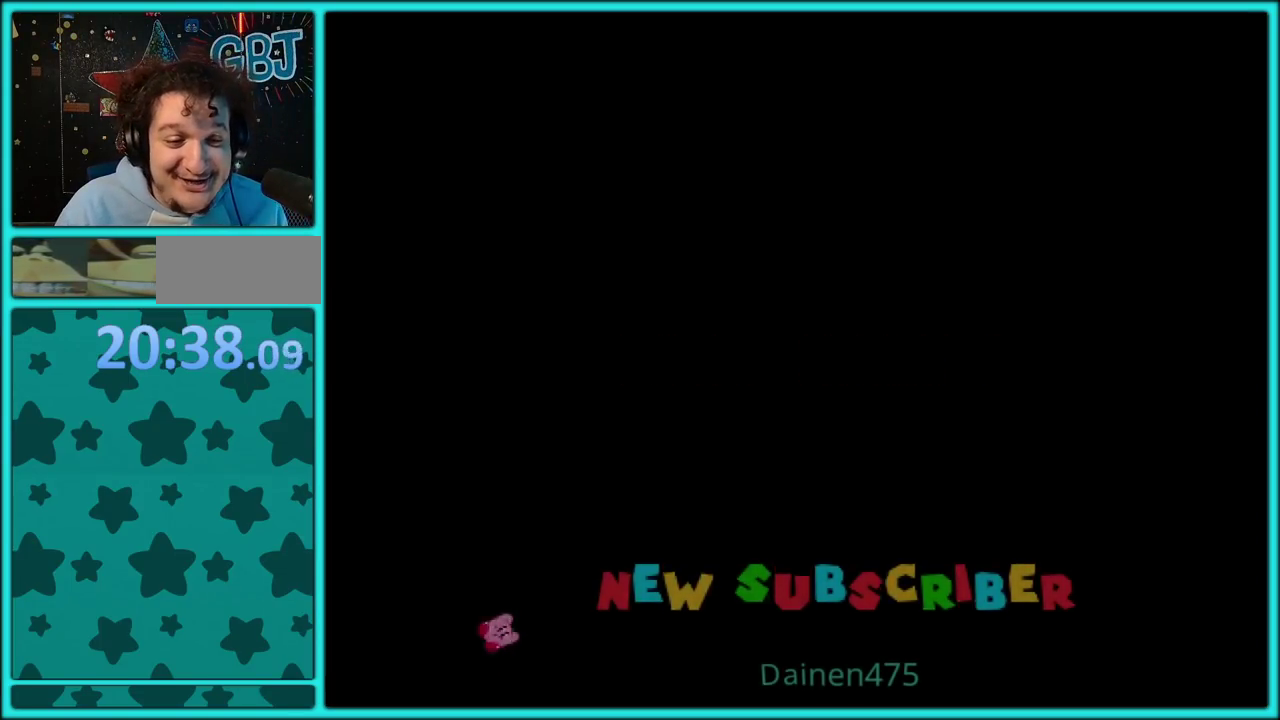
{"buttons": [], "events": []}
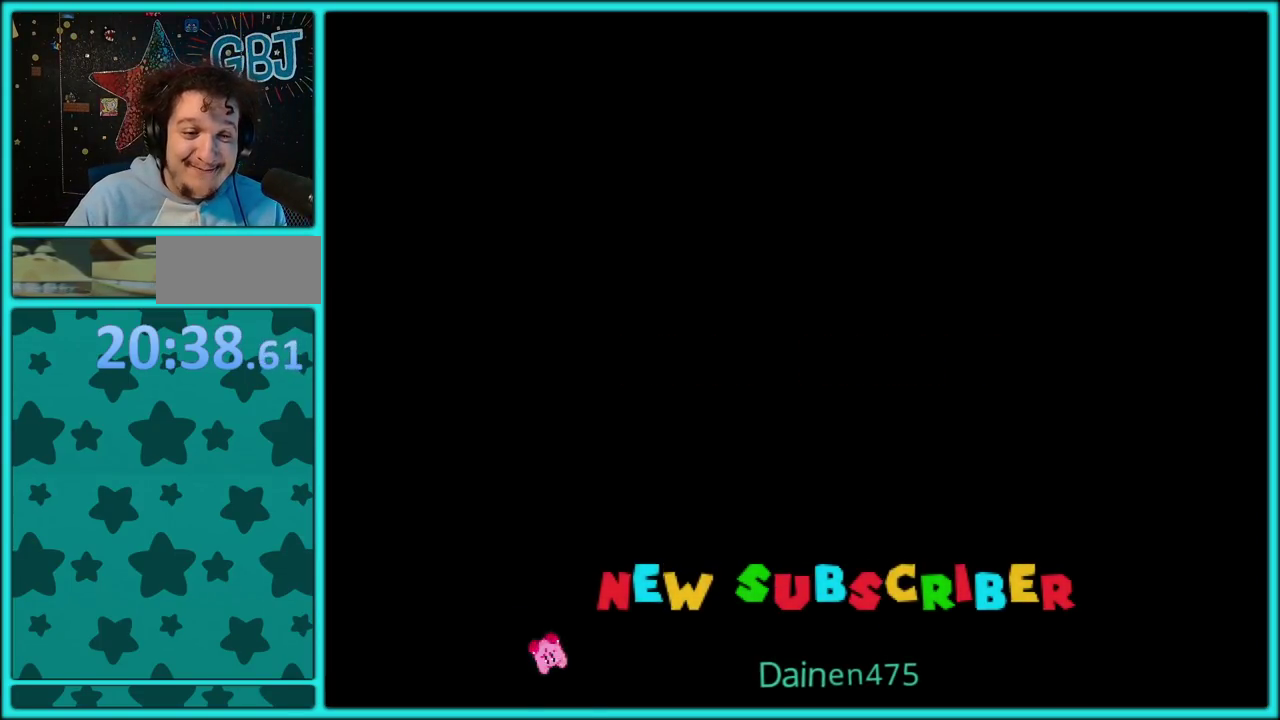
{"buttons": ["Y", "DPAD_RIGHT"], "events": [[283, "Y", "down"], [350, "DPAD_RIGHT", "down"]]}
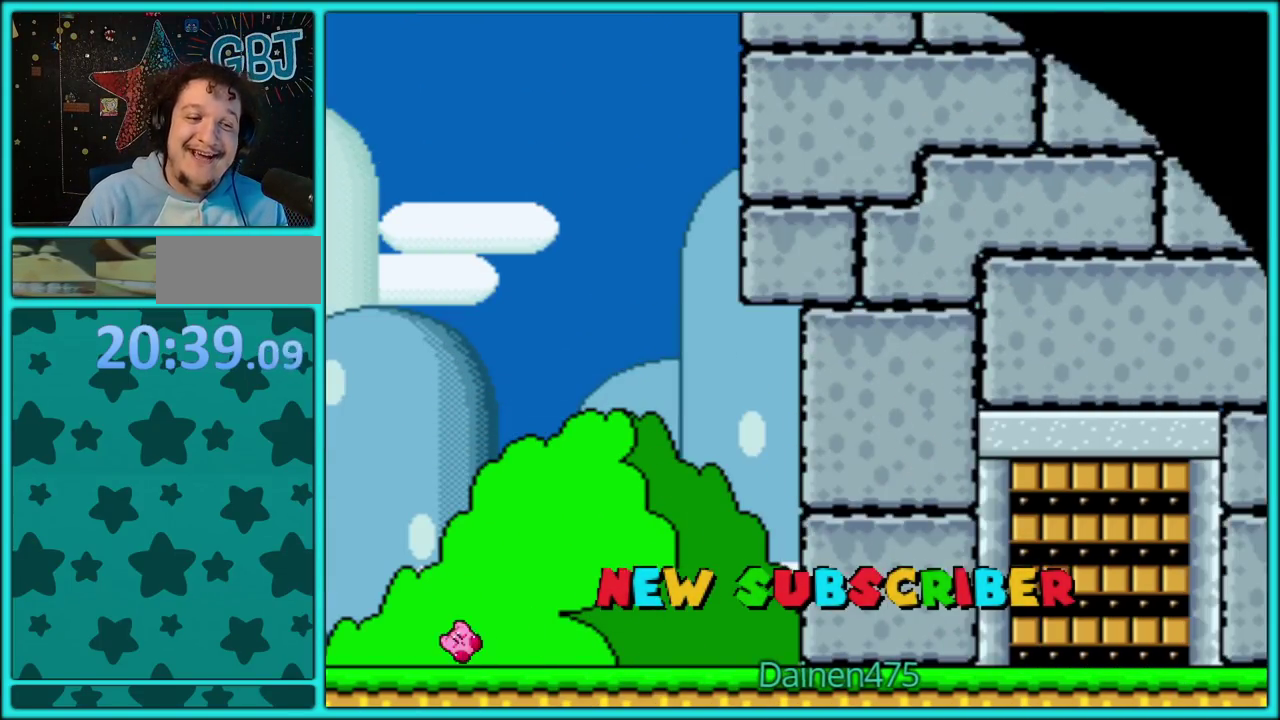
{"buttons": [], "events": [[17, "B", "down"], [50, "Y", "up"], [150, "B", "up"], [167, "A", "down"], [167, "X", "down"], [283, "DPAD_RIGHT", "up"], [317, "A", "up"], [350, "B", "down"], [350, "X", "up"], [350, "Y", "down"], [500, "B", "up"], [500, "Y", "up"]]}
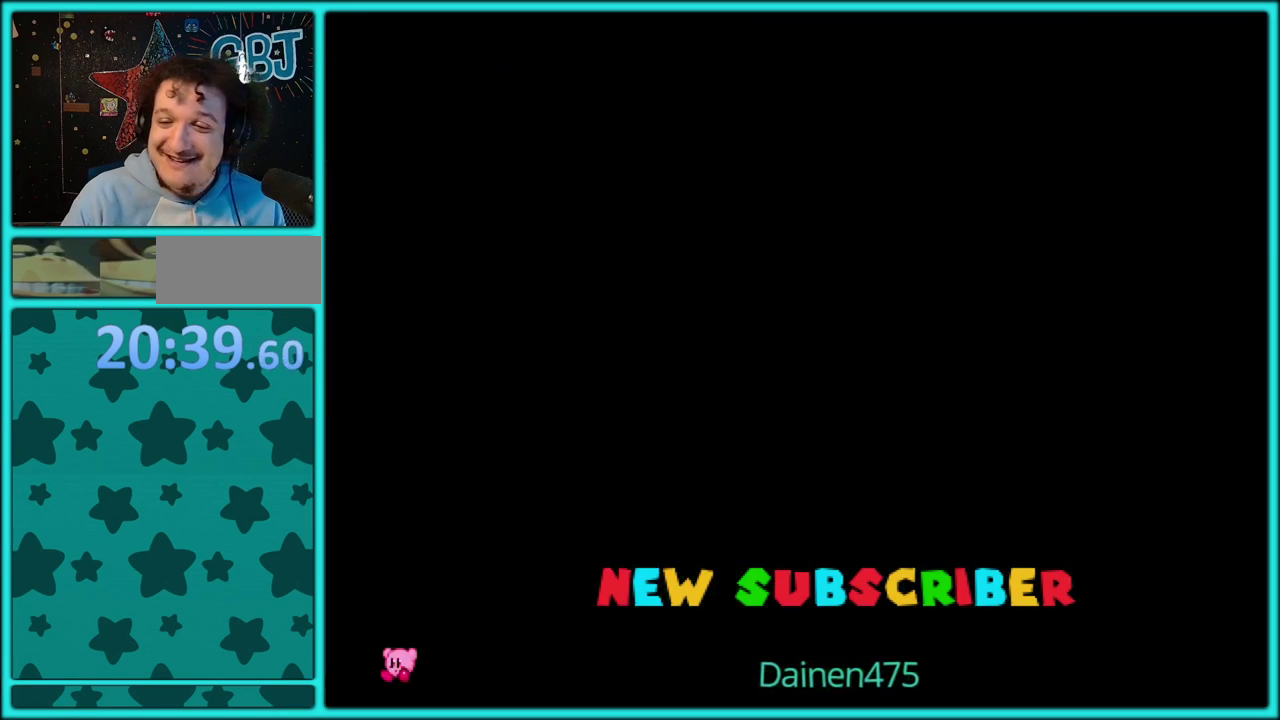
{"buttons": ["B", "Y"], "events": [[17, "A", "down"], [17, "X", "down"], [100, "A", "up"], [117, "B", "down"], [117, "X", "up"], [117, "Y", "down"], [250, "B", "up"], [250, "X", "down"], [267, "Y", "up"], [367, "X", "up"], [367, "Y", "down"], [467, "B", "down"]]}
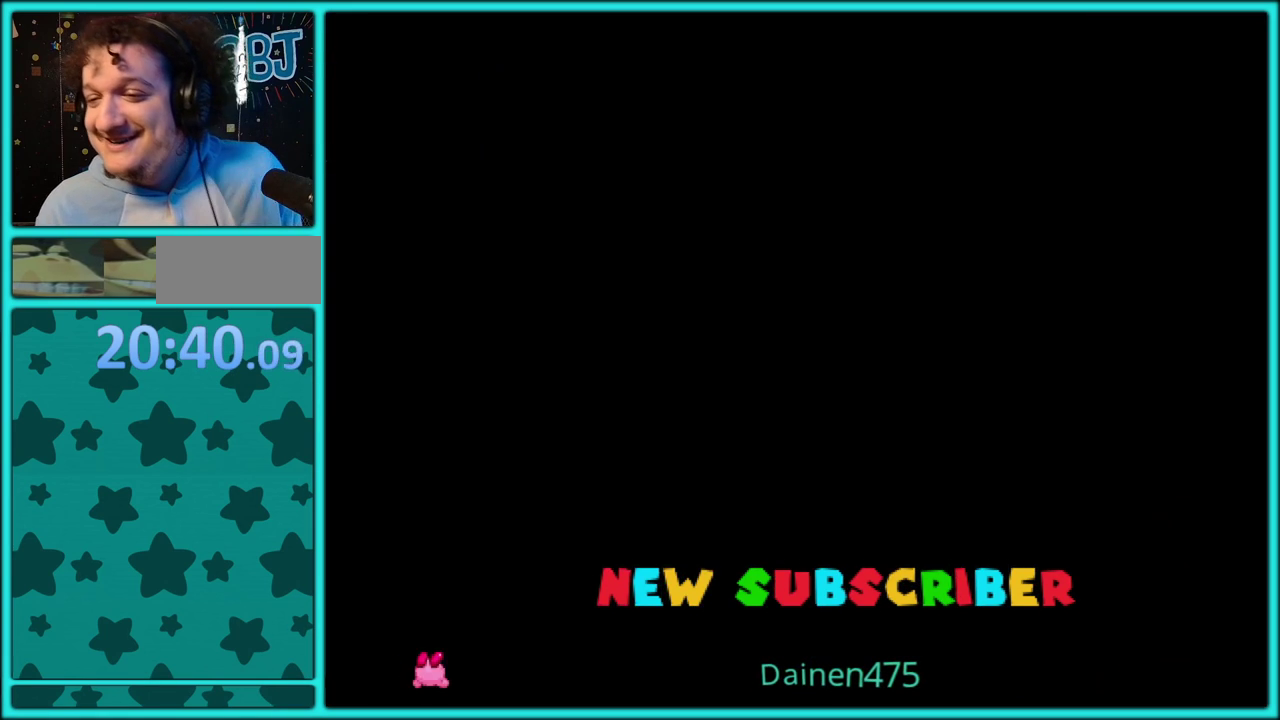
{"buttons": ["Y"], "events": [[17, "Y", "up"], [133, "Y", "down"], [150, "B", "up"], [333, "B", "down"], [333, "Y", "up"], [383, "Y", "down"], [433, "B", "up"]]}
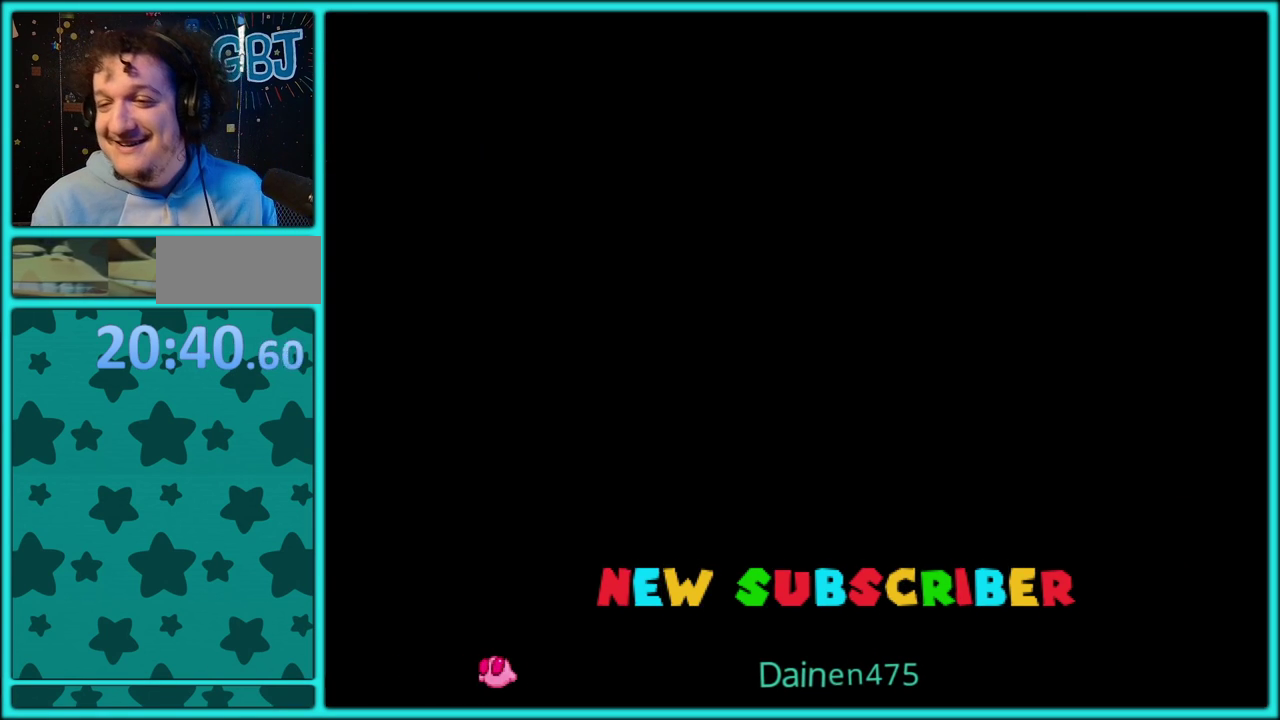
{"buttons": ["Y", "DPAD_RIGHT"], "events": [[17, "B", "down"], [83, "B", "up"], [400, "DPAD_RIGHT", "down"]]}
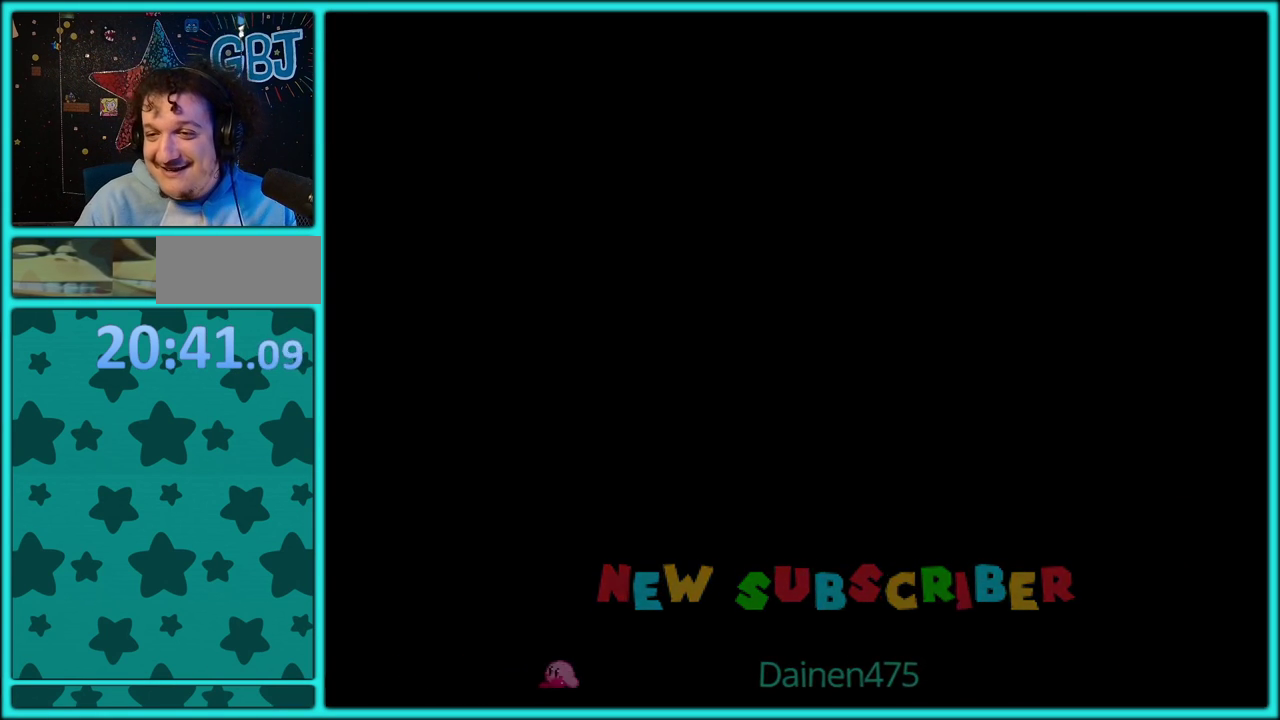
{"buttons": ["Y", "DPAD_RIGHT"], "events": [[300, "DPAD_RIGHT", "up"], [400, "DPAD_RIGHT", "down"]]}
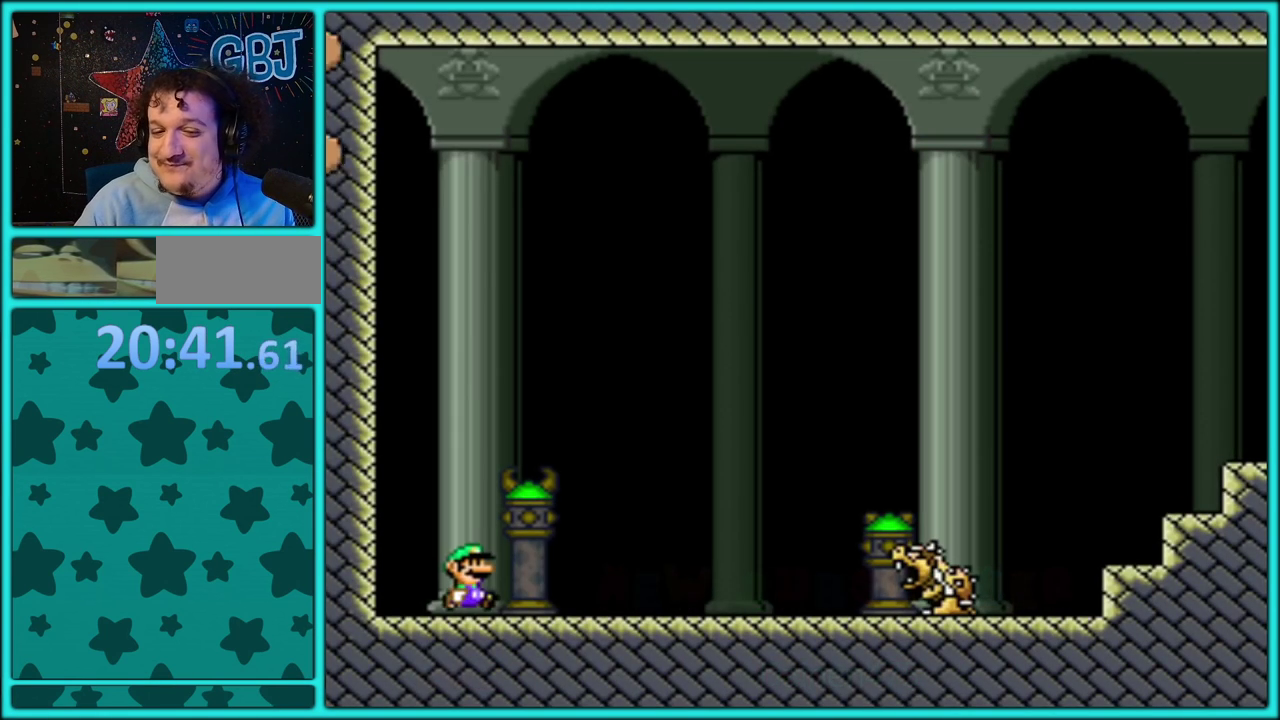
{"buttons": ["Y", "DPAD_RIGHT"], "events": []}
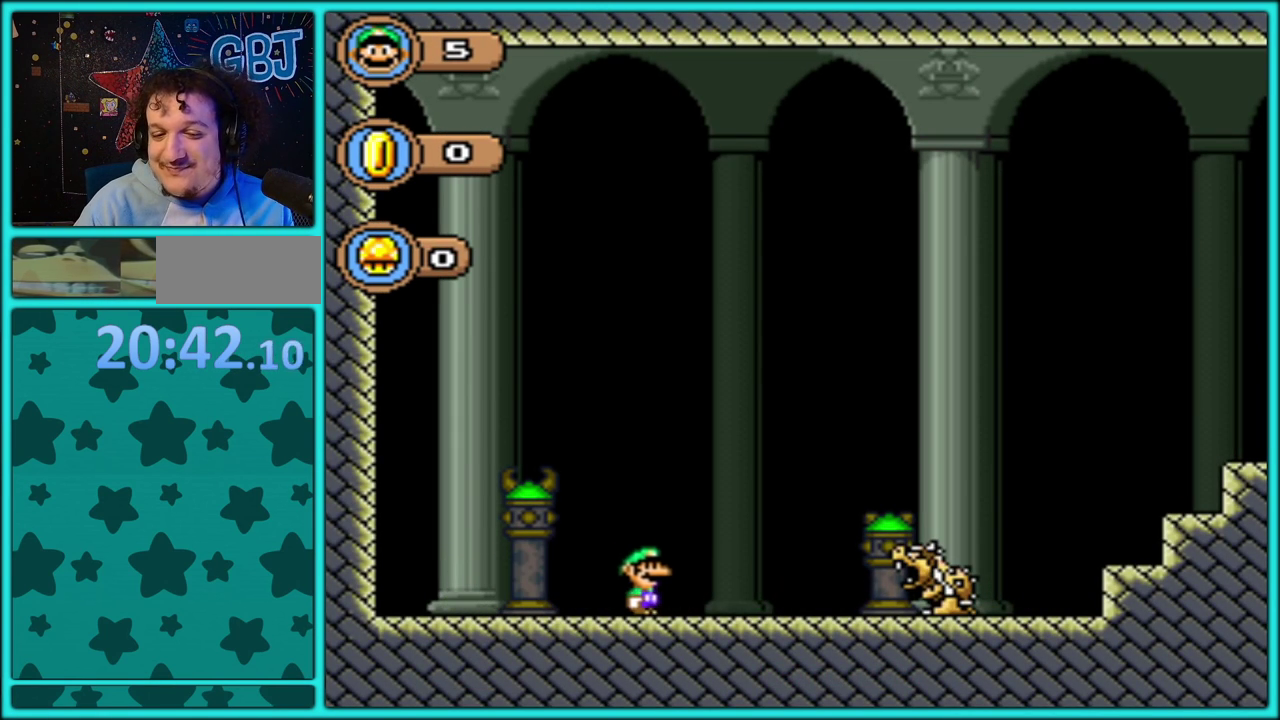
{"buttons": ["B", "Y", "DPAD_RIGHT"], "events": [[100, "B", "down"]]}
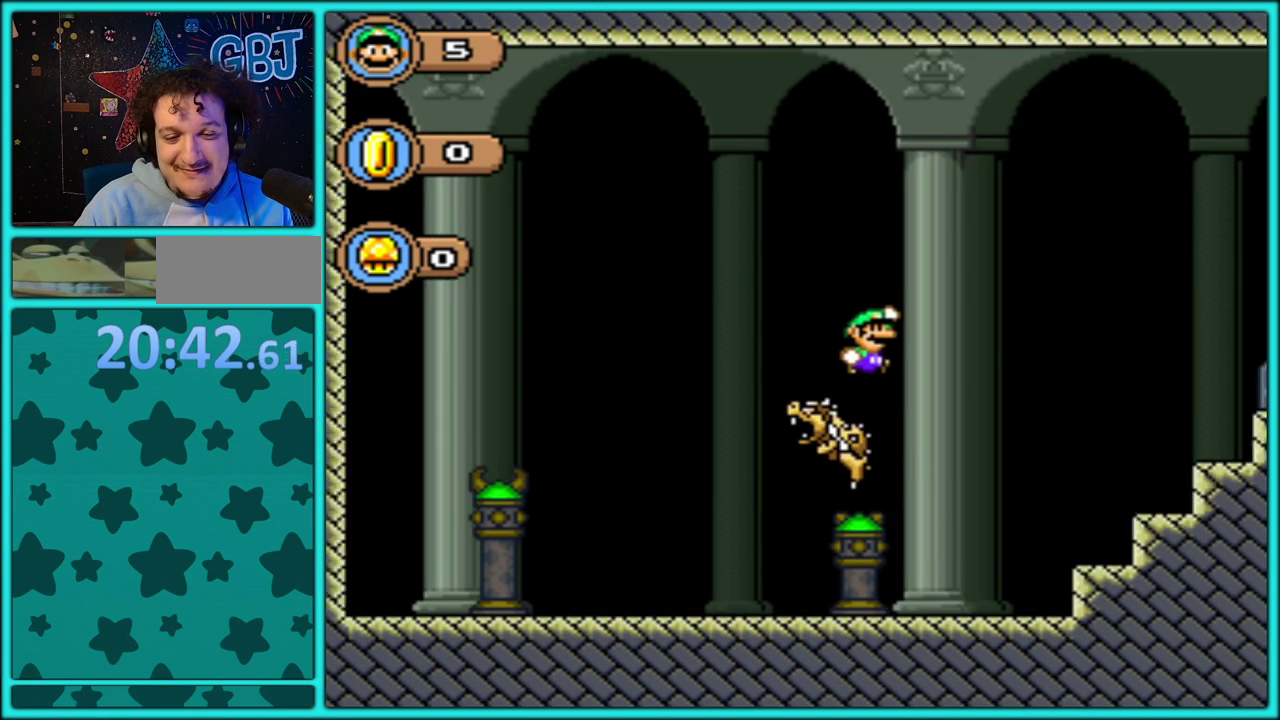
{"buttons": ["B", "Y", "DPAD_RIGHT"], "events": [[400, "B", "up"], [500, "B", "down"]]}
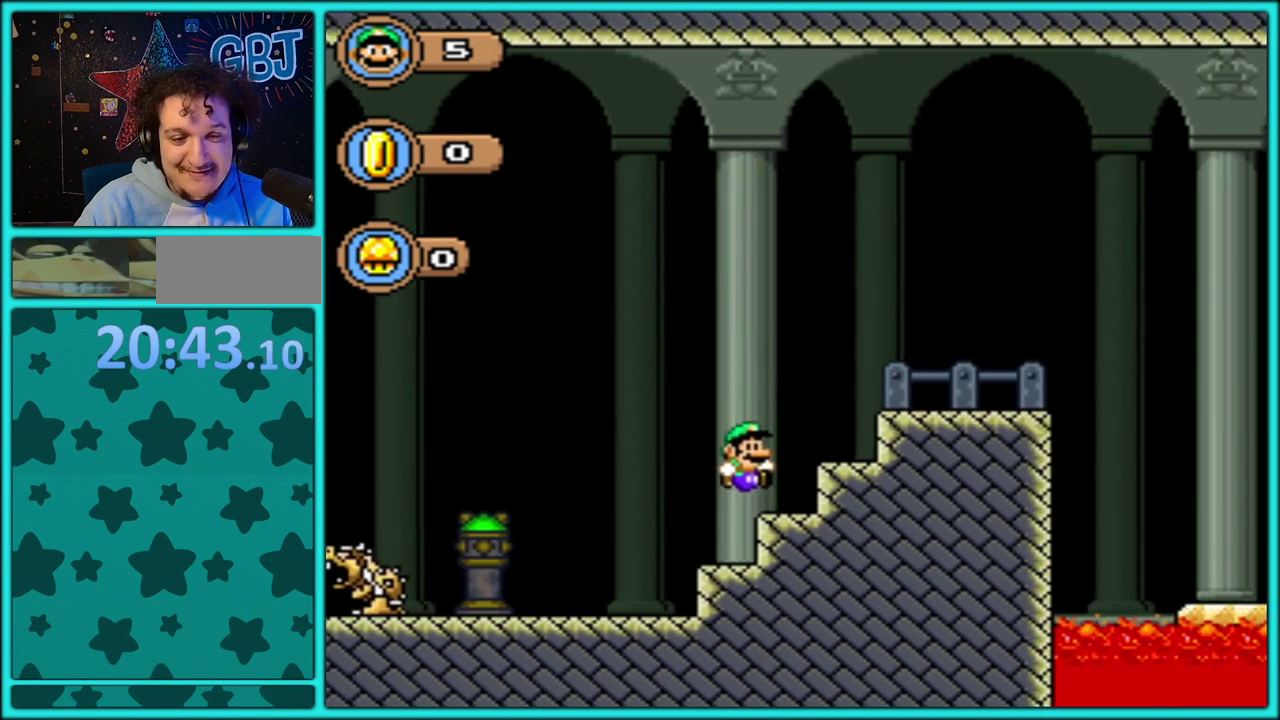
{"buttons": ["Y", "DPAD_RIGHT"], "events": [[133, "B", "up"]]}
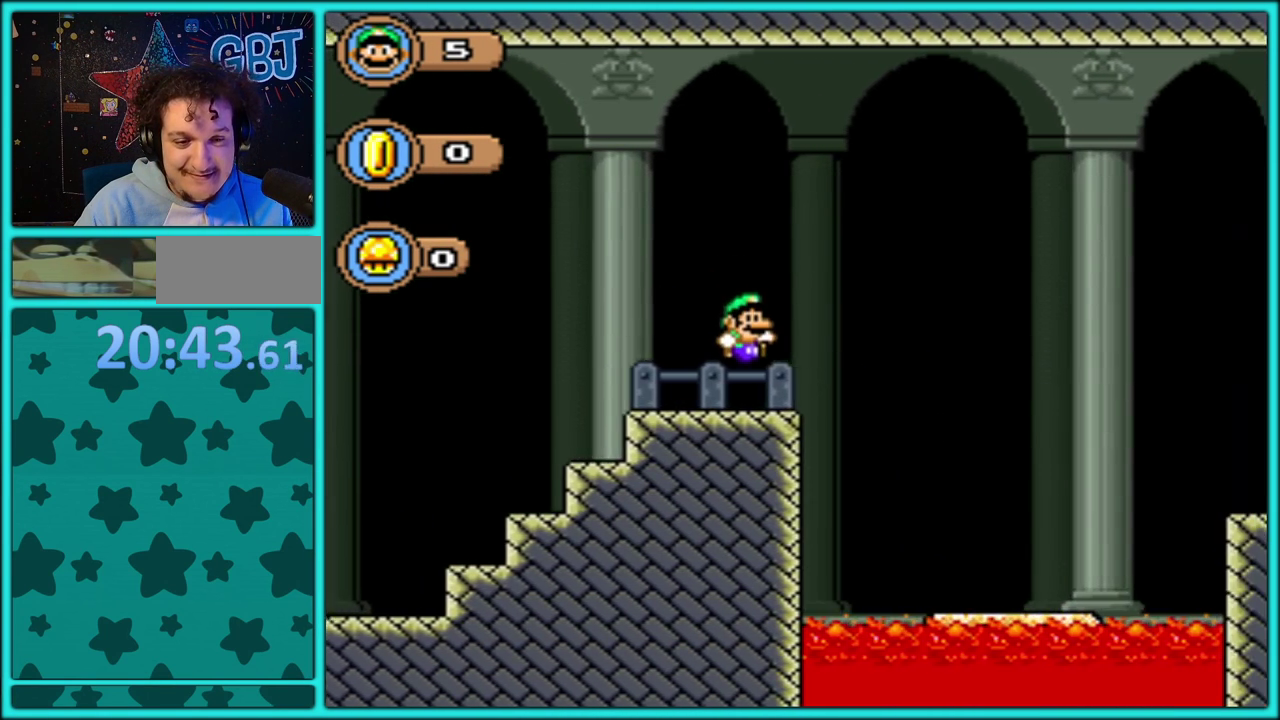
{"buttons": ["B", "Y", "DPAD_RIGHT"], "events": [[67, "B", "down"]]}
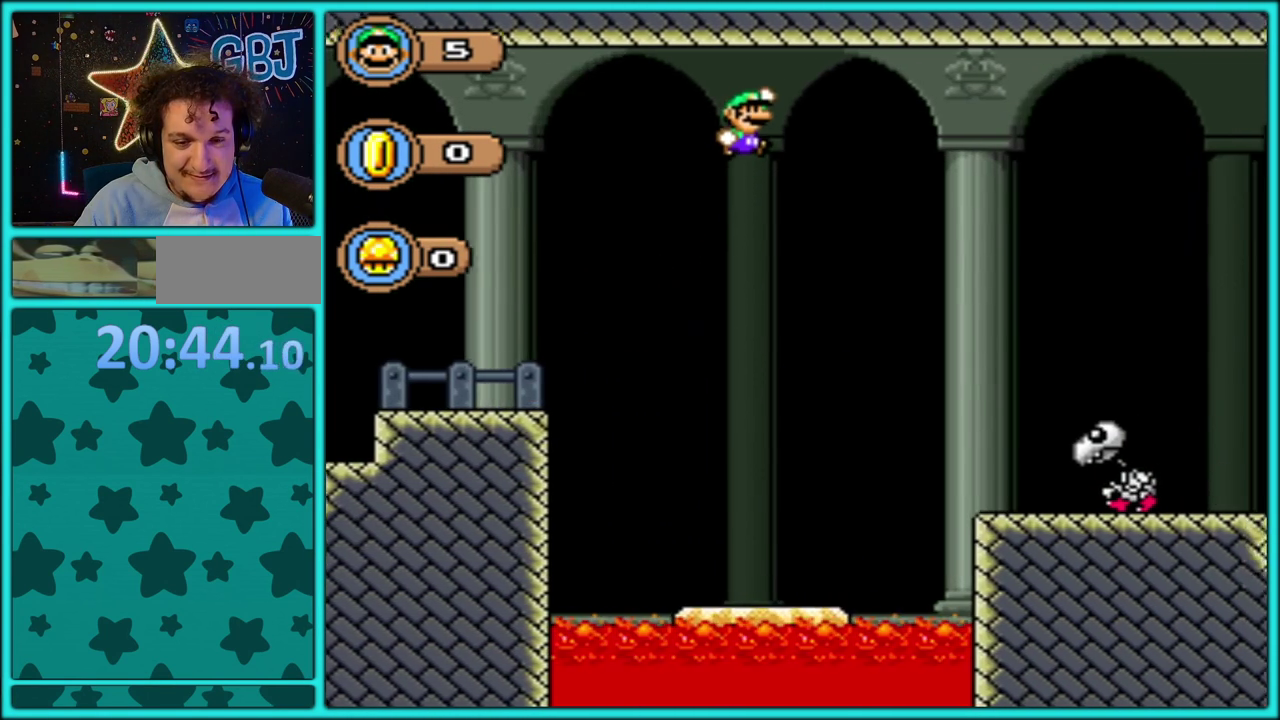
{"buttons": ["Y", "DPAD_RIGHT"], "events": [[233, "B", "up"]]}
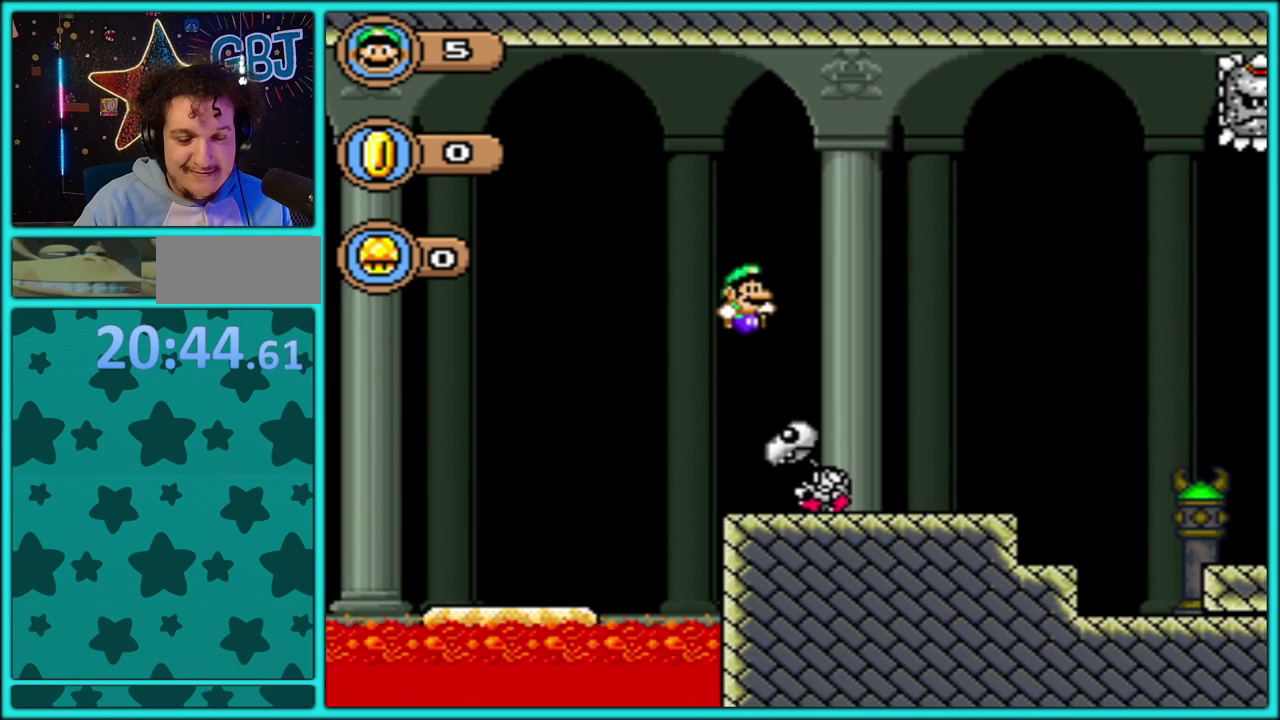
{"buttons": ["Y", "DPAD_RIGHT"], "events": []}
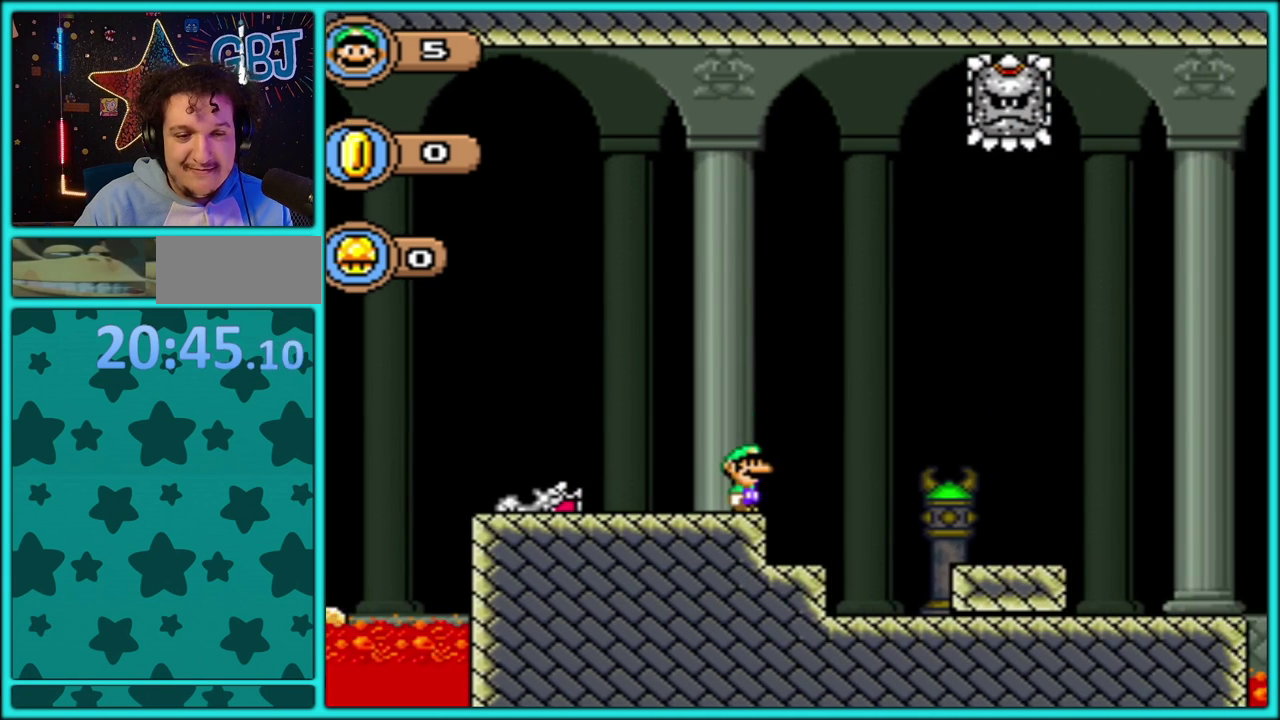
{"buttons": ["Y"], "events": [[150, "DPAD_RIGHT", "up"], [200, "DPAD_LEFT", "down"], [500, "DPAD_LEFT", "up"]]}
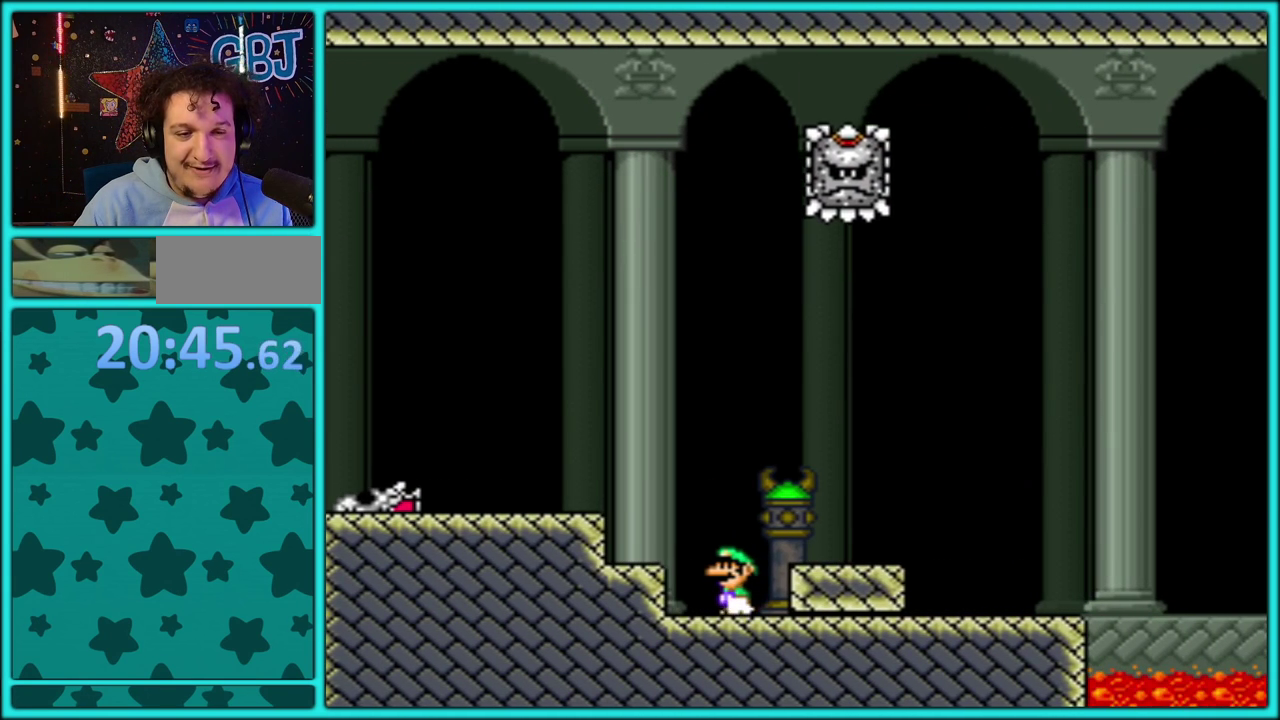
{"buttons": ["Y"], "events": [[100, "DPAD_LEFT", "down"], [300, "DPAD_LEFT", "up"]]}
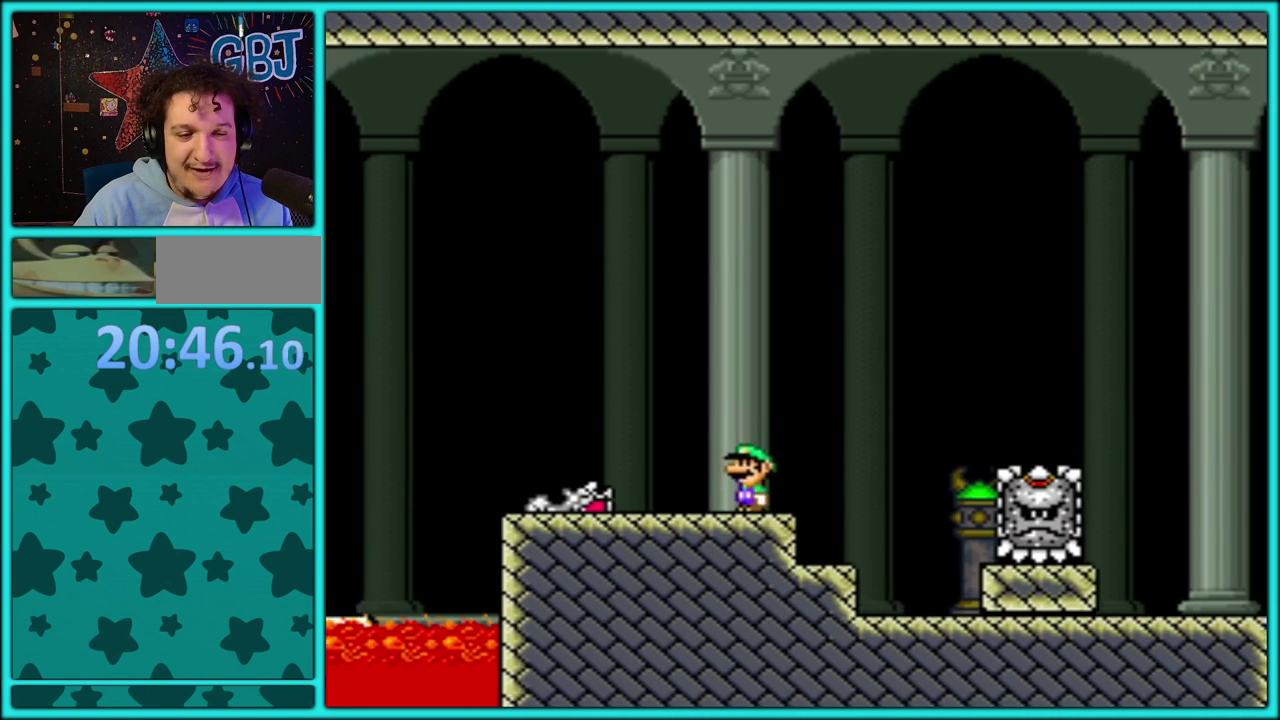
{"buttons": ["B", "Y", "DPAD_RIGHT"], "events": [[17, "DPAD_RIGHT", "down"], [200, "B", "down"]]}
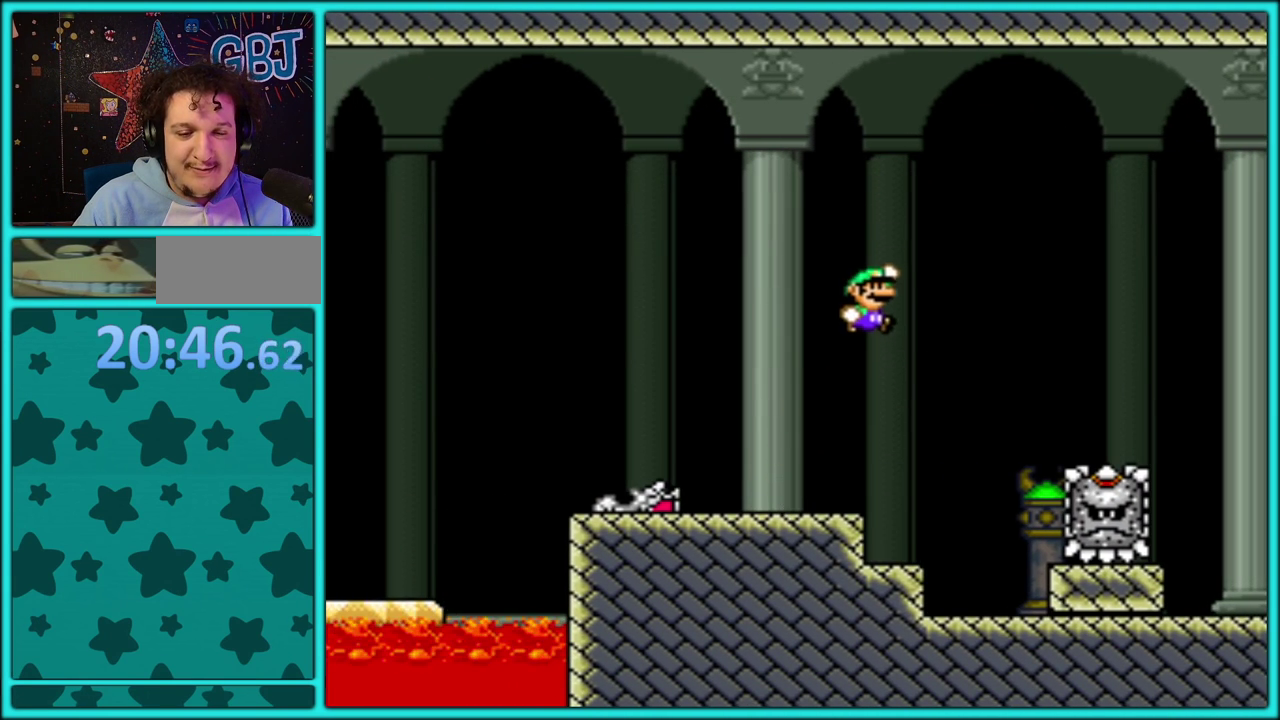
{"buttons": ["Y"], "events": [[133, "DPAD_RIGHT", "up"], [150, "DPAD_LEFT", "down"], [367, "B", "up"], [400, "DPAD_LEFT", "up"]]}
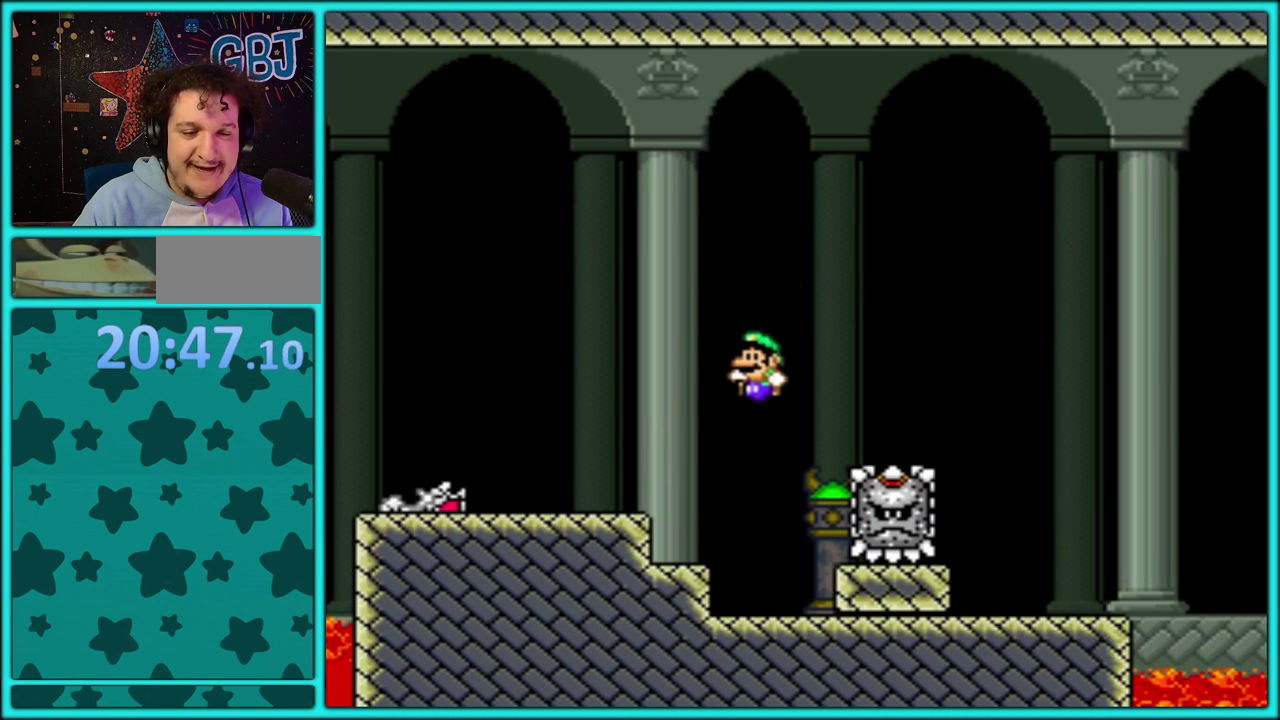
{"buttons": ["Y", "DPAD_RIGHT"], "events": [[33, "DPAD_RIGHT", "down"], [117, "DPAD_RIGHT", "up"], [367, "DPAD_RIGHT", "down"]]}
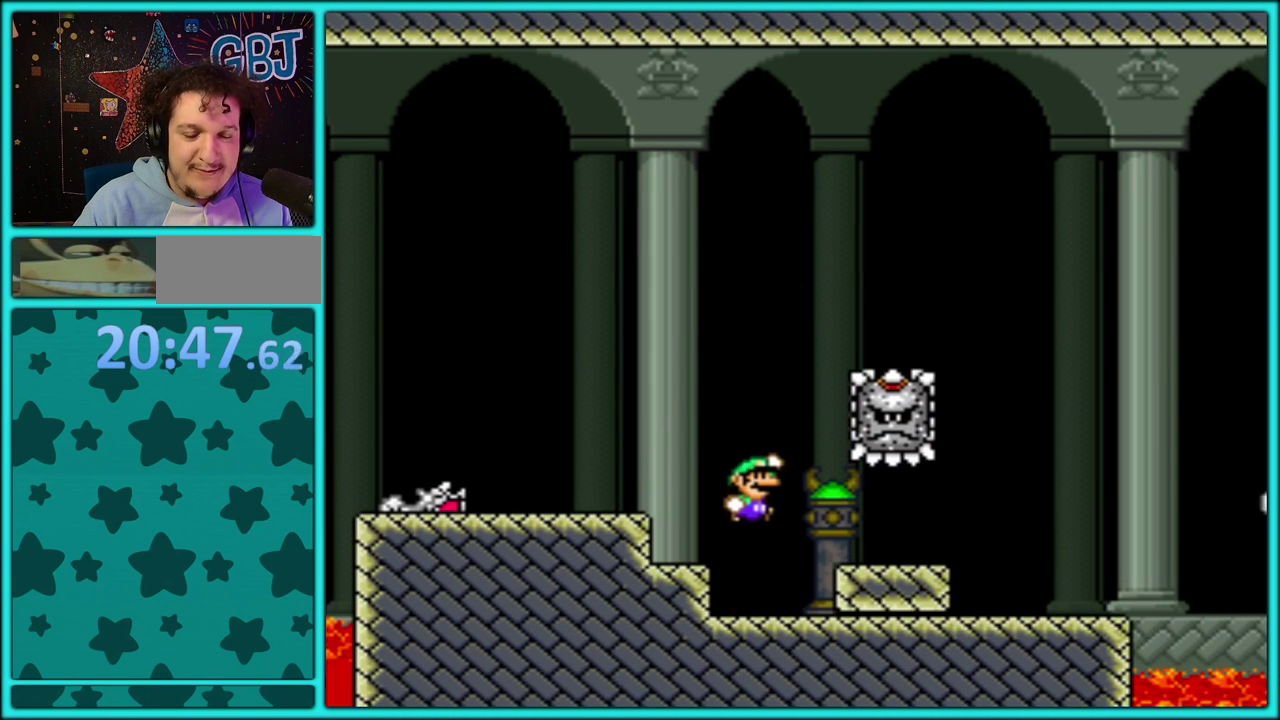
{"buttons": ["Y", "DPAD_RIGHT"], "events": []}